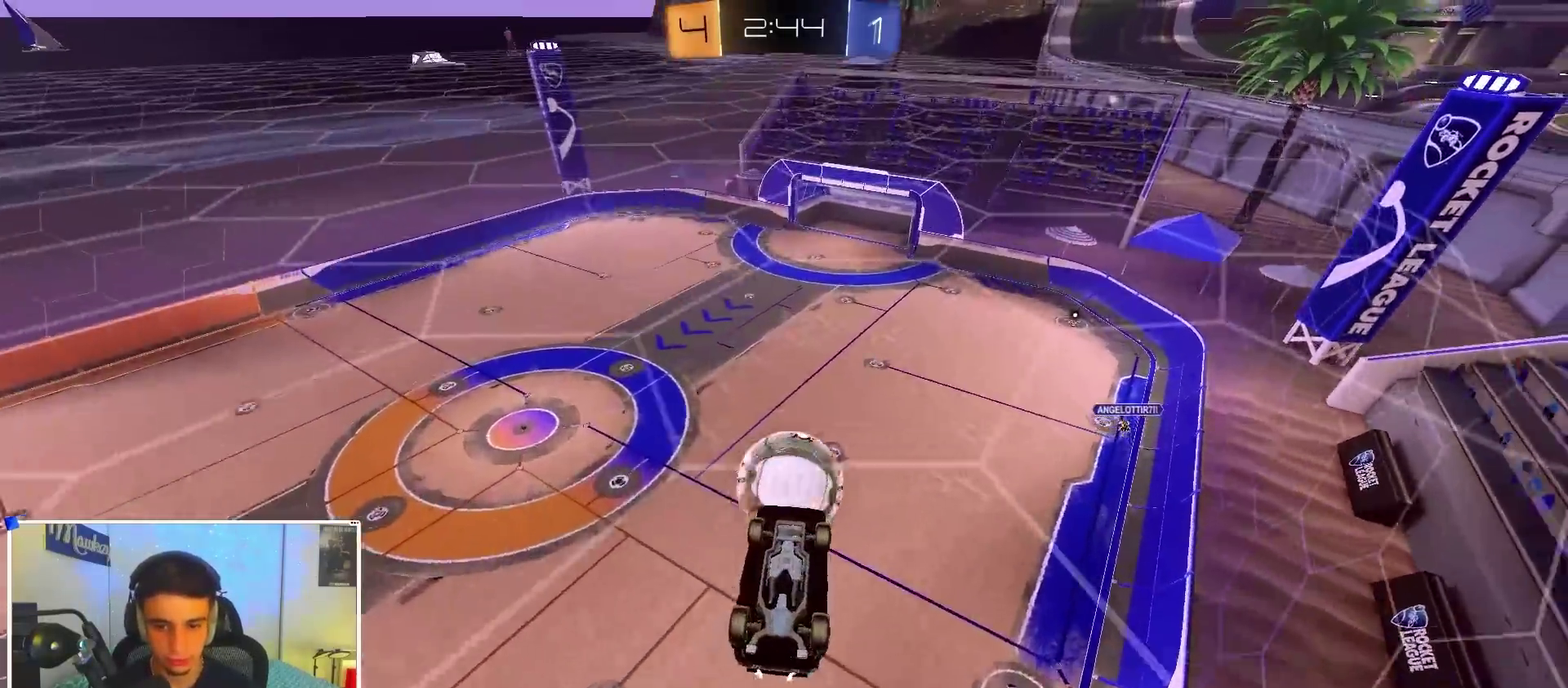
Gameplay with a controller (Xbox layout); each line is a JSON object with the inputs held at the frame after it (dt_ms = milliseconds from this image to that frame). "events" lists button and stick changes between this image and that frame as [ms after this image, input, new state], when the widget could be followed in between. Not read: R2.
{"dt_ms": 300, "buttons": ["L1"], "left_stick": "up", "right_stick": "center", "events": [[150, "left_stick", "up-left"], [217, "L1", "down"], [250, "left_stick", "up"]]}
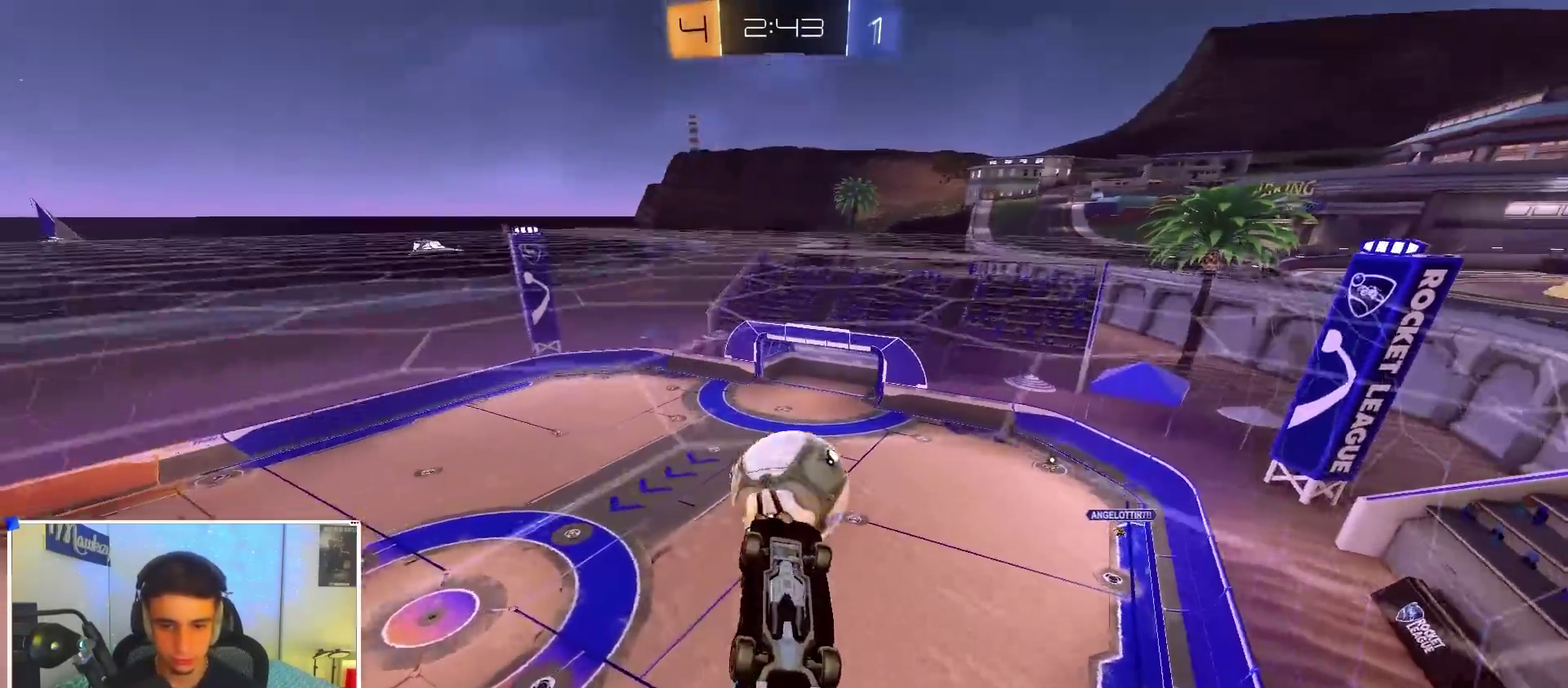
{"dt_ms": 600, "buttons": ["B", "L1"], "left_stick": "down-left", "right_stick": "center", "events": [[133, "B", "down"], [133, "left_stick", "down"], [200, "left_stick", "down-left"], [283, "B", "up"], [400, "L1", "up"], [417, "B", "down"], [533, "L1", "down"]]}
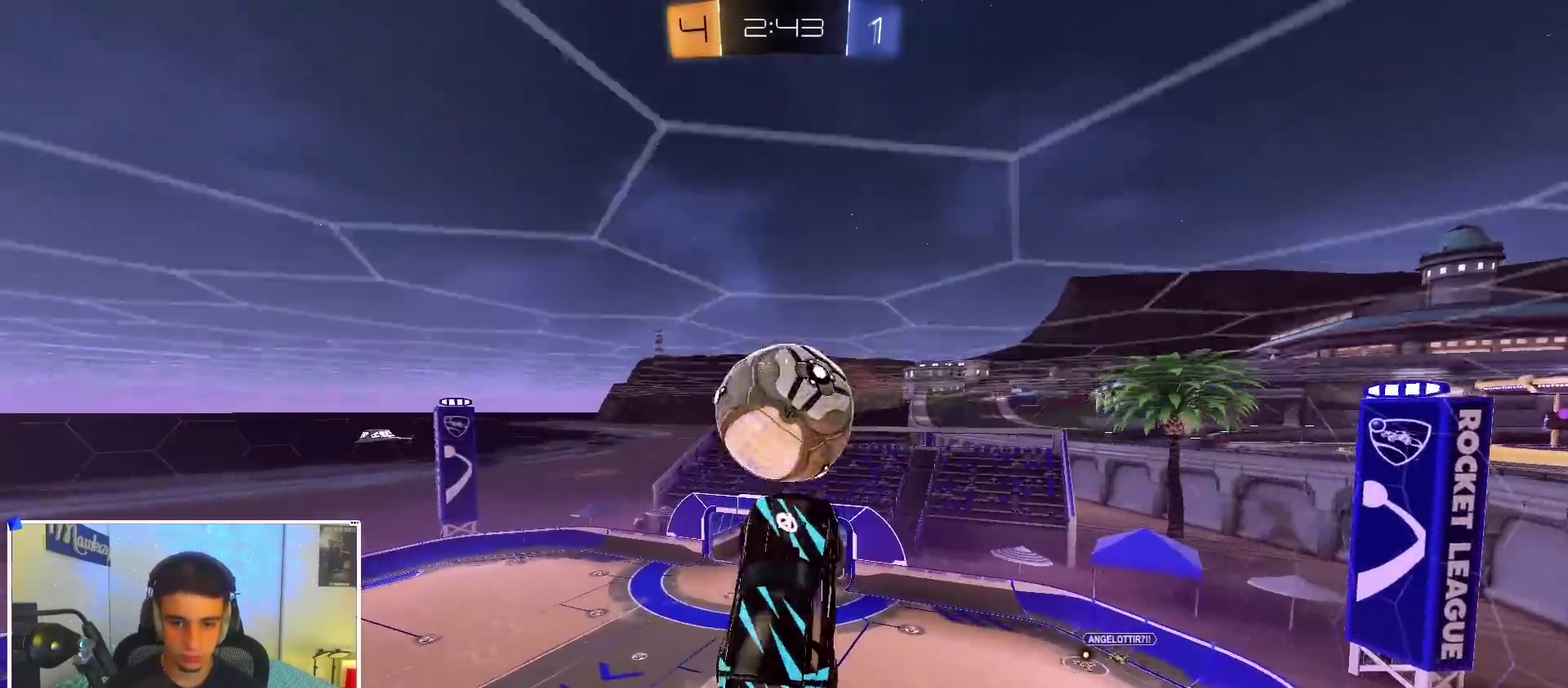
{"dt_ms": 400, "buttons": ["L1"], "left_stick": "down", "right_stick": "center", "events": [[50, "left_stick", "up-left"], [200, "B", "up"], [250, "left_stick", "up-right"], [300, "B", "down"], [367, "Y", "down"], [383, "left_stick", "down"], [400, "B", "up"], [400, "Y", "up"]]}
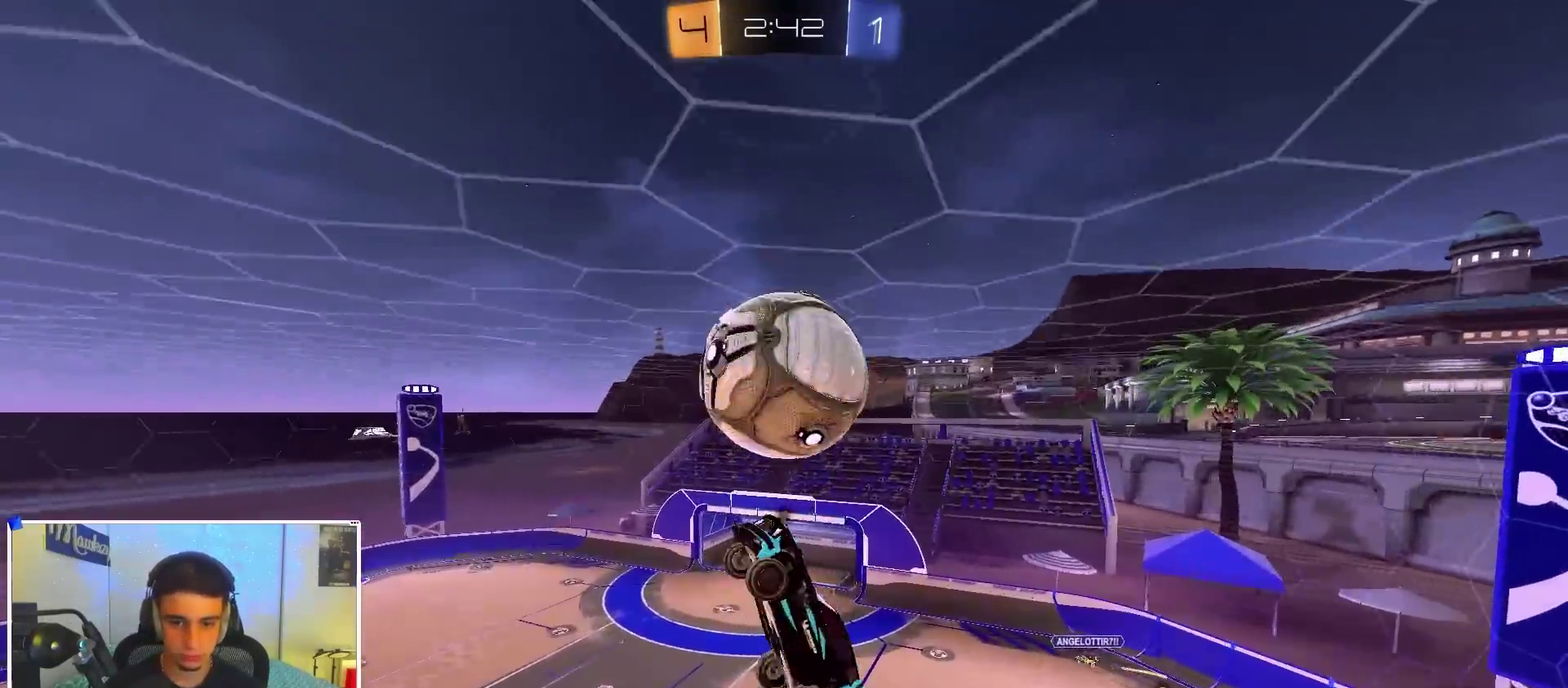
{"dt_ms": 500, "buttons": ["B", "L1"], "left_stick": "center", "right_stick": "center"}
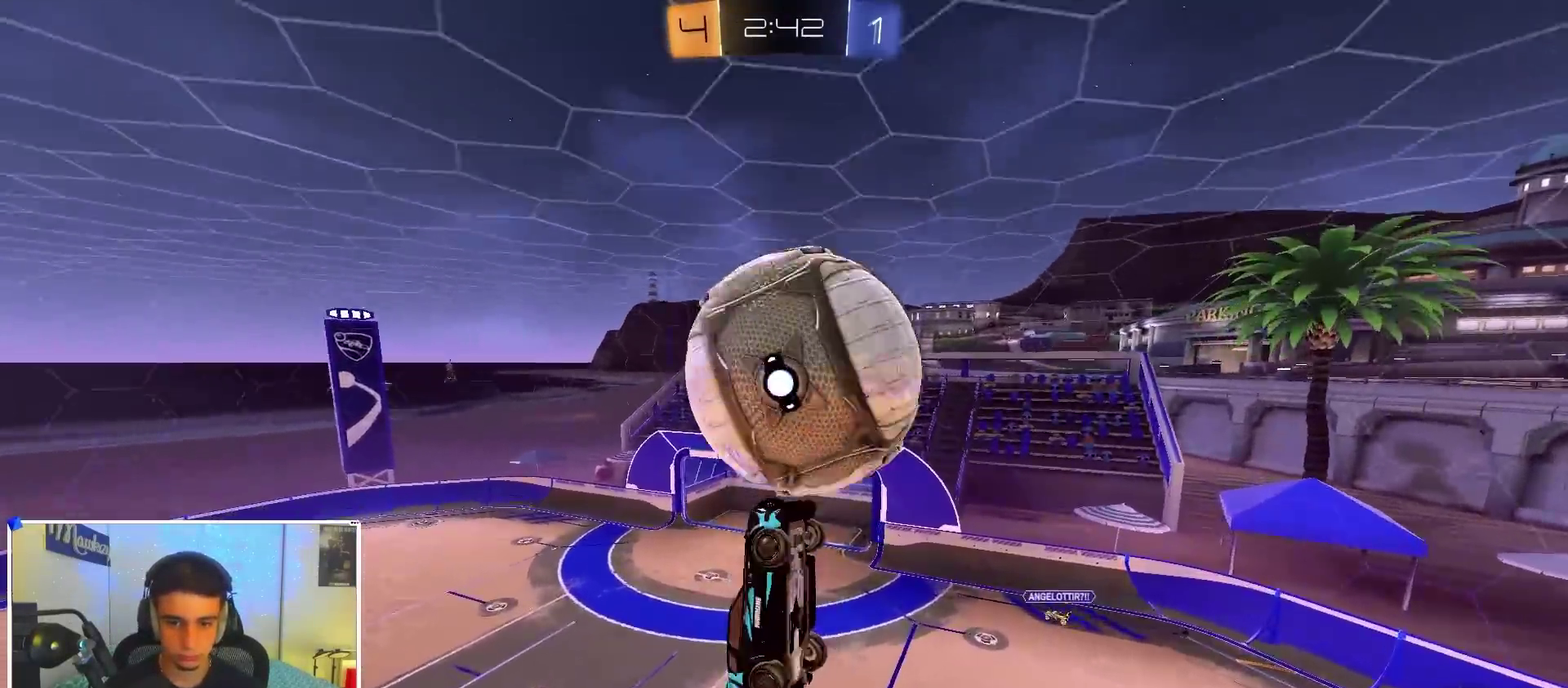
{"dt_ms": 500, "buttons": [], "left_stick": "right", "right_stick": "center", "events": [[50, "B", "up"], [100, "B", "down"], [100, "L2", "down"], [133, "left_stick", "up-right"], [150, "B", "up"], [183, "L2", "up"], [200, "left_stick", "right"], [233, "L1", "up"]]}
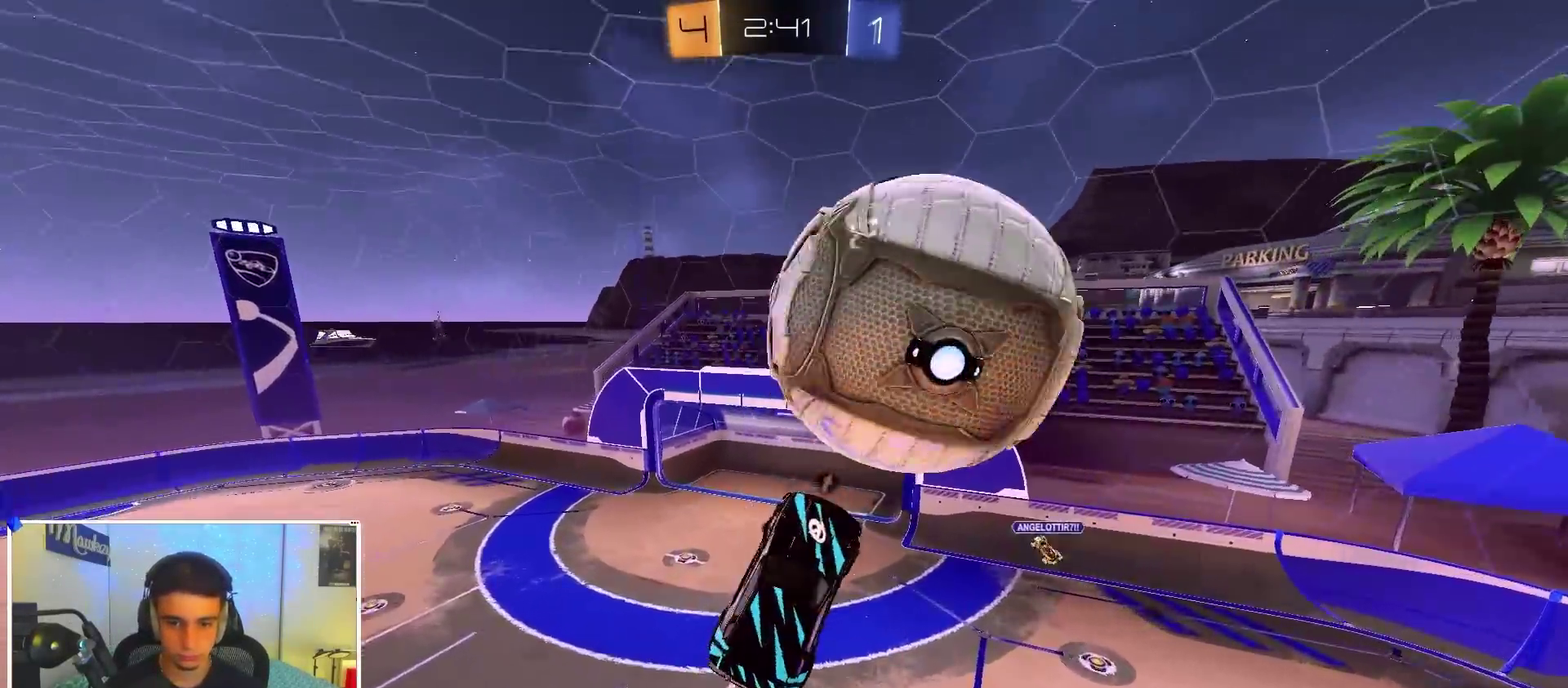
{"dt_ms": 400, "buttons": ["A", "B", "L2"], "left_stick": "right", "right_stick": "center", "events": [[33, "L1", "down"], [33, "left_stick", "down-right"], [117, "B", "down"], [167, "L1", "up"], [183, "left_stick", "right"], [217, "B", "up"], [317, "L2", "down"], [367, "A", "down"], [367, "B", "down"]]}
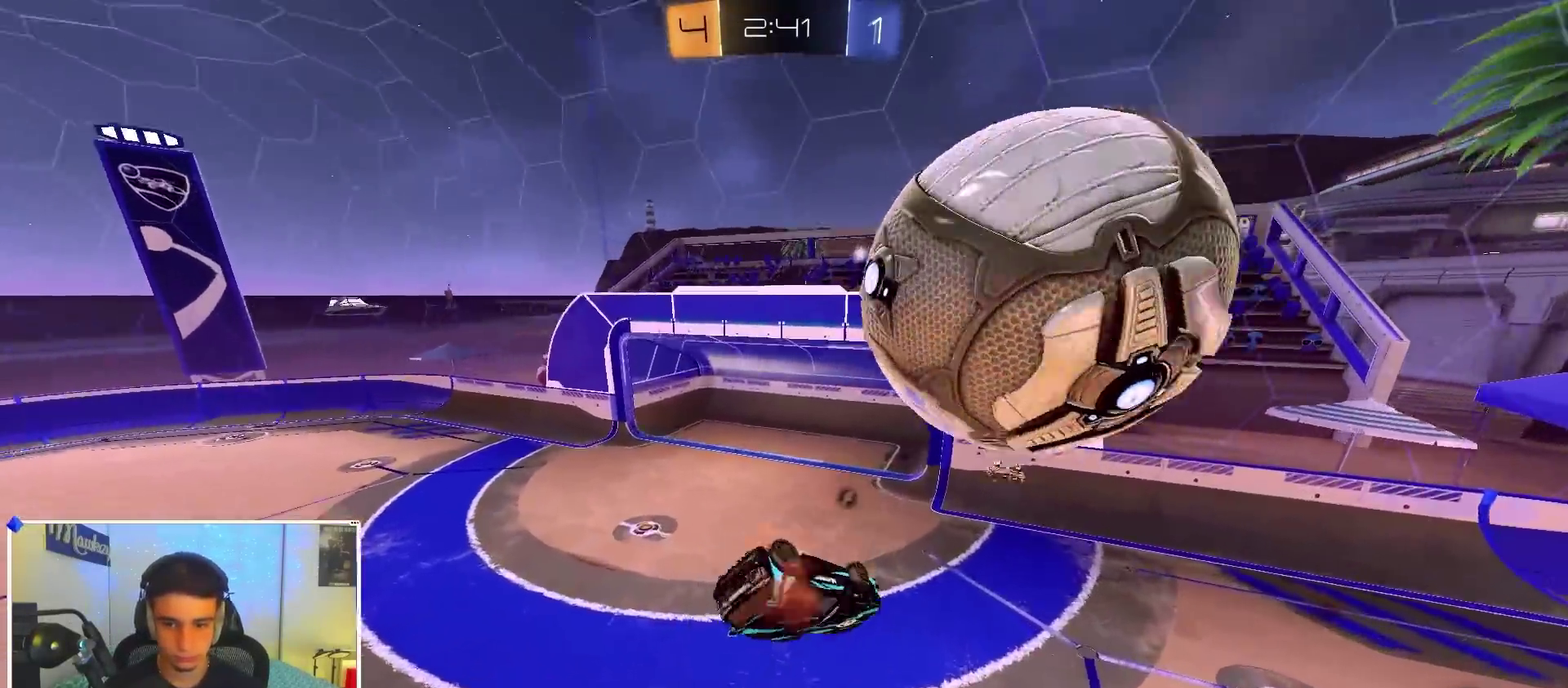
{"dt_ms": 600, "buttons": [], "left_stick": "center", "right_stick": "center", "events": [[17, "left_stick", "up-right"], [67, "A", "up"], [67, "L2", "up"], [83, "B", "up"], [217, "B", "down"], [217, "left_stick", "right"], [283, "left_stick", "down-right"], [333, "B", "up"], [333, "left_stick", "down"], [517, "left_stick", "center"]]}
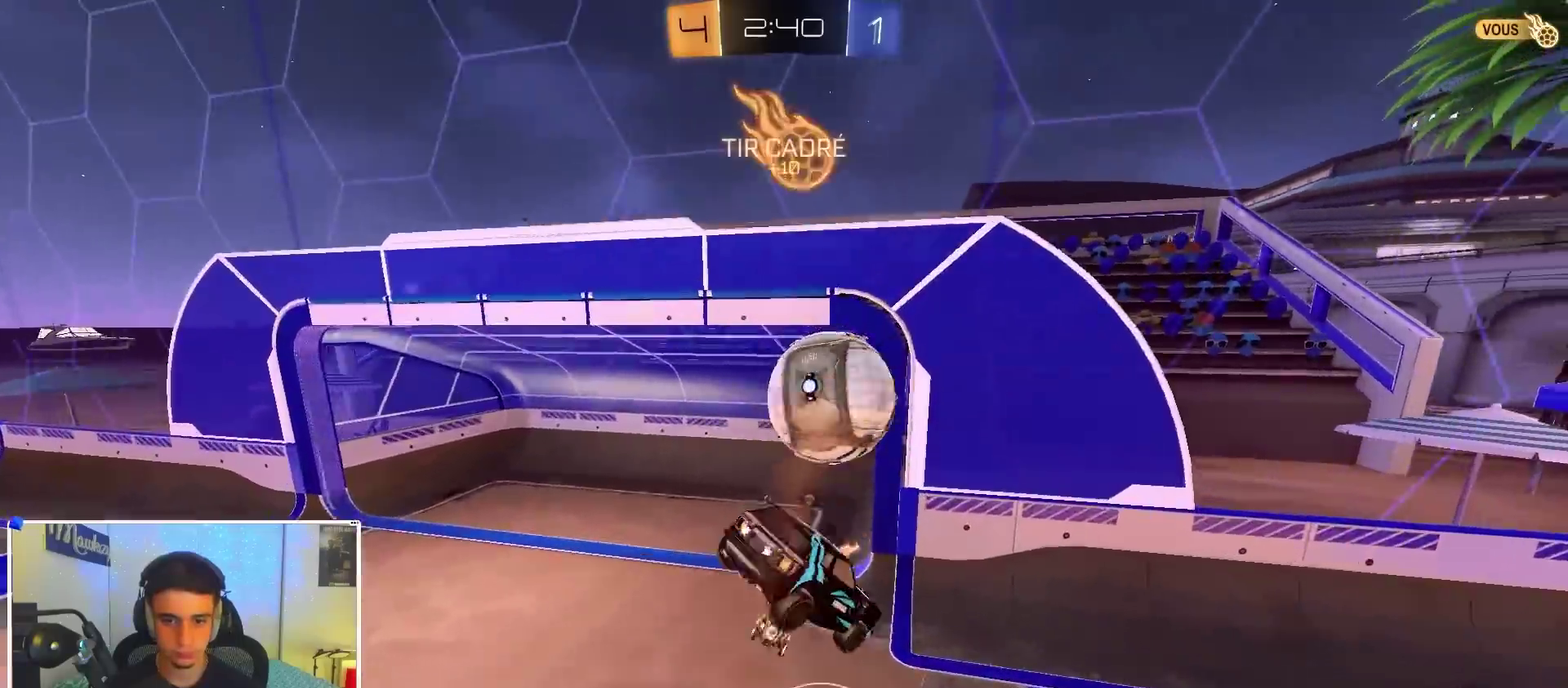
{"dt_ms": 300, "buttons": [], "left_stick": "up-right", "right_stick": "center", "events": [[133, "left_stick", "up-right"]]}
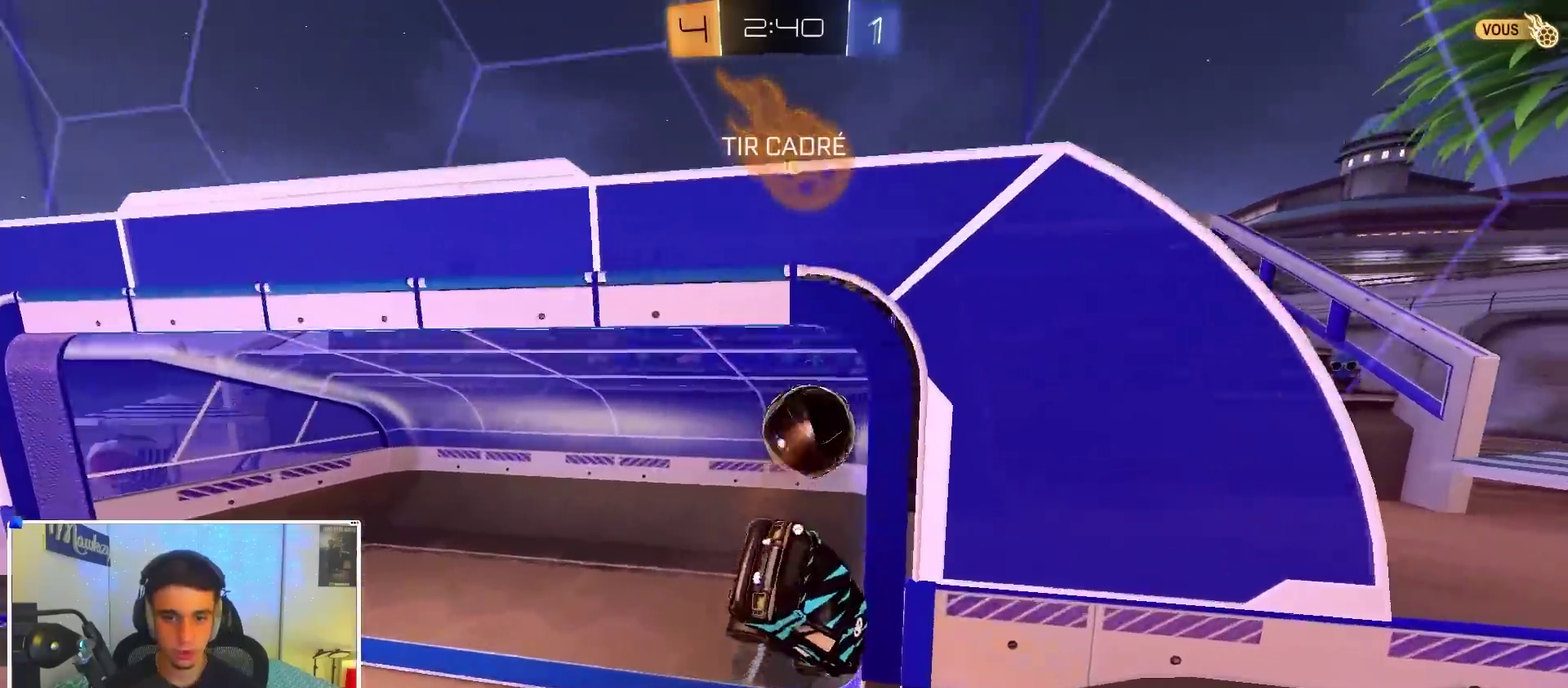
{"dt_ms": 900, "buttons": [], "left_stick": "center", "right_stick": "center", "events": [[67, "left_stick", "center"], [100, "Y", "down"], [217, "Y", "up"]]}
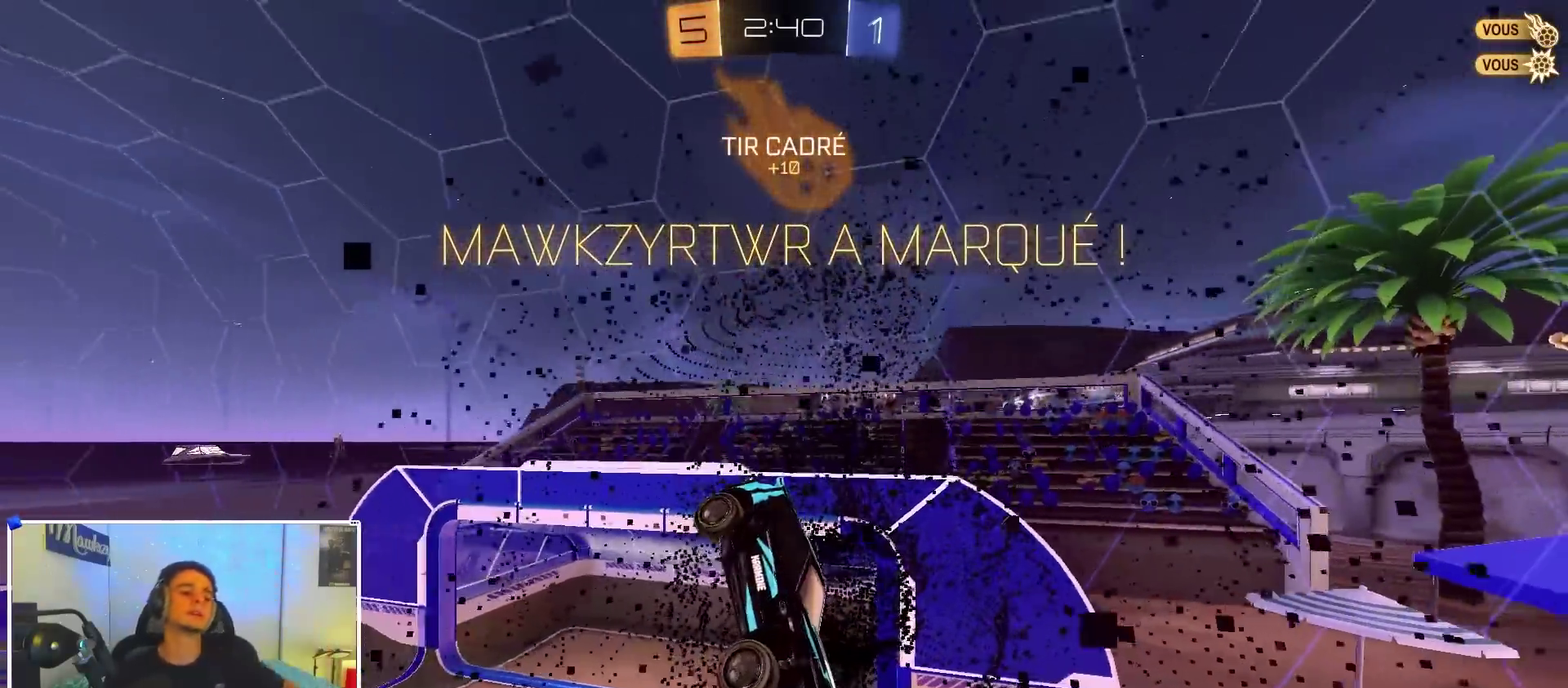
{"dt_ms": 300, "buttons": [], "left_stick": "center", "right_stick": "center", "events": []}